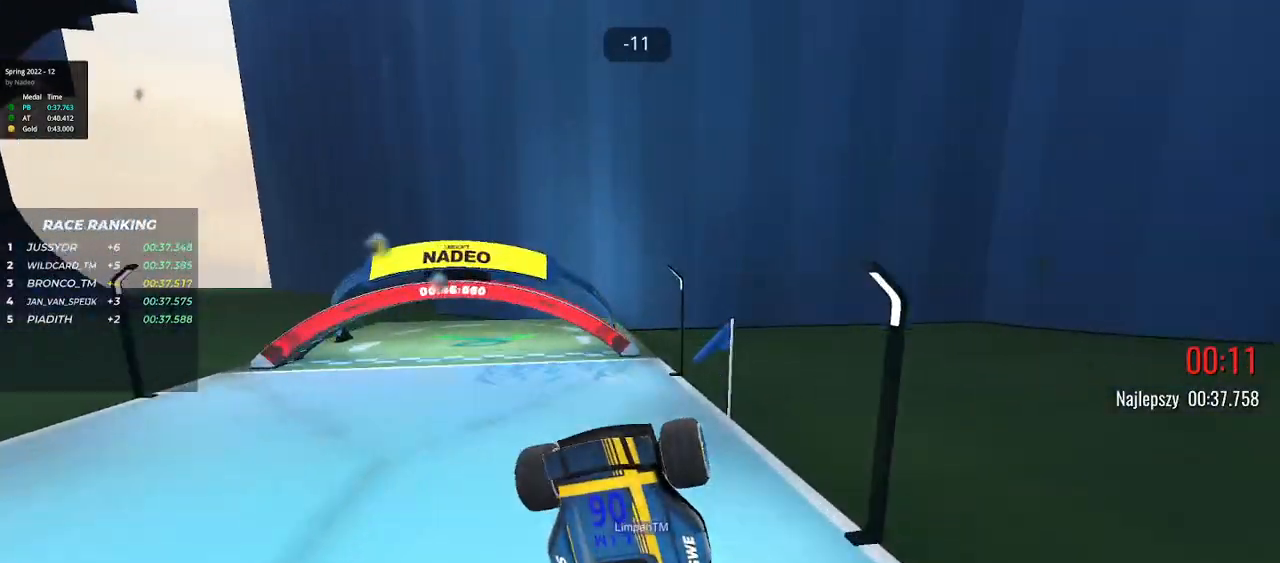
Gameplay with keyboard; each line is a JSON object with the keys held at the frame after it. "events" lists presses ("down") and releases ("up") of "down", "left", "right" and "up" between this image and that frame as [ms after this image, input, new state], when the widget could be followed in between. No other keys are recorded. Mouse input is not recorded.
{"keys": ["right", "up"], "events": [[83, "up", "down"], [283, "right", "down"]]}
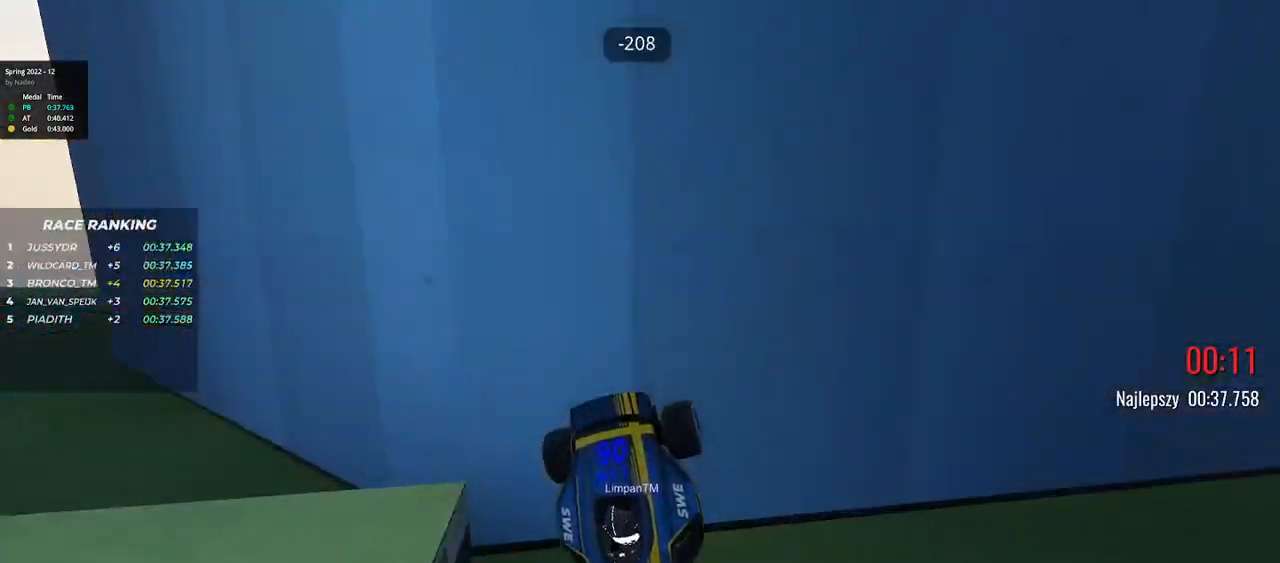
{"keys": ["right", "up"], "events": []}
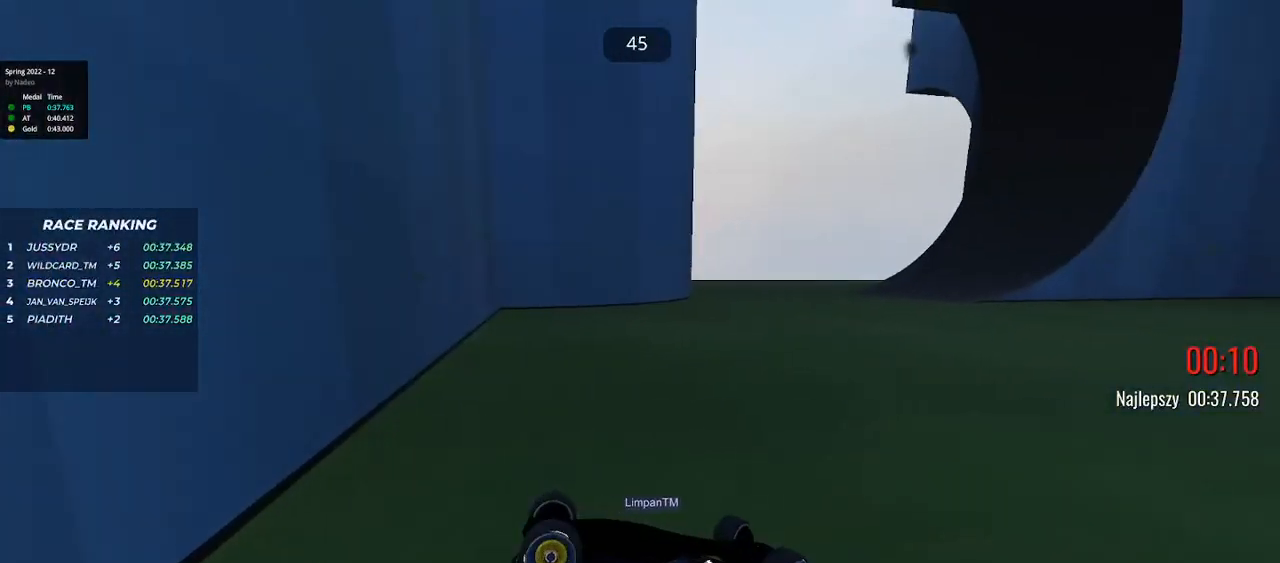
{"keys": ["left", "up"], "events": [[150, "right", "up"], [167, "right", "down"], [300, "right", "up"], [483, "left", "down"]]}
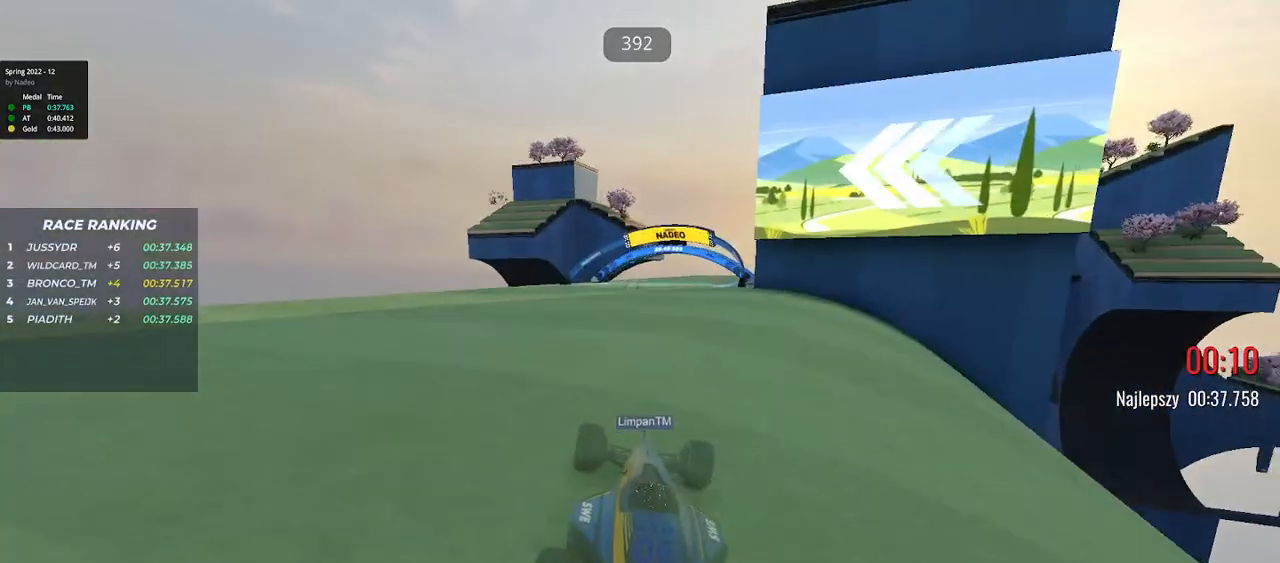
{"keys": ["right", "up"], "events": [[100, "left", "up"], [317, "right", "down"]]}
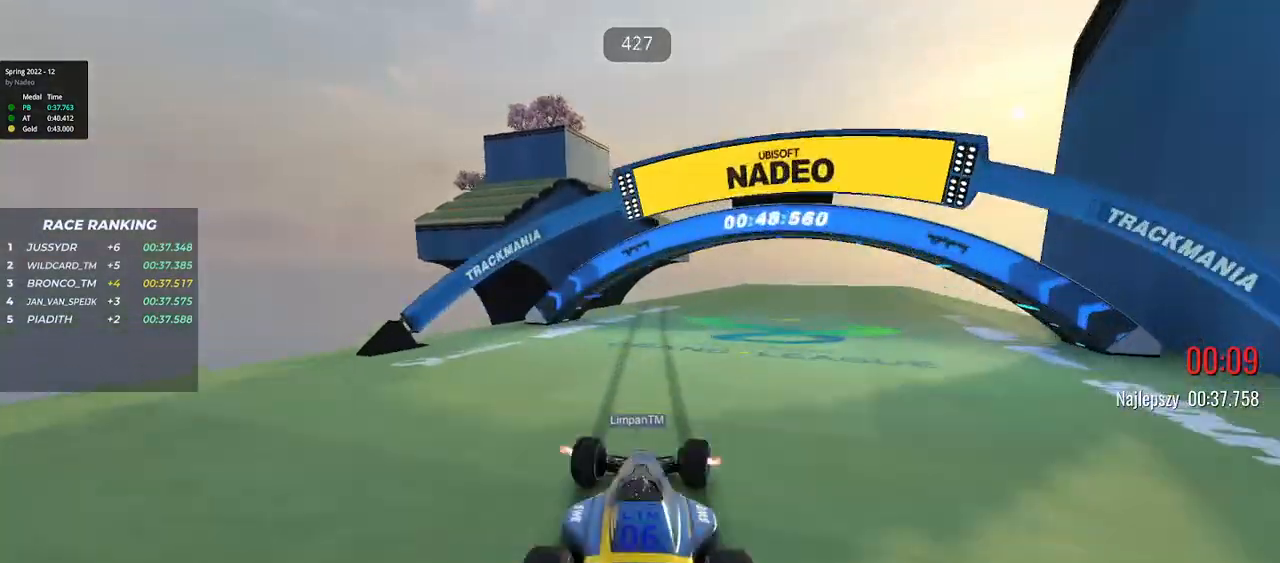
{"keys": ["left", "up"], "events": [[267, "right", "up"], [300, "left", "down"]]}
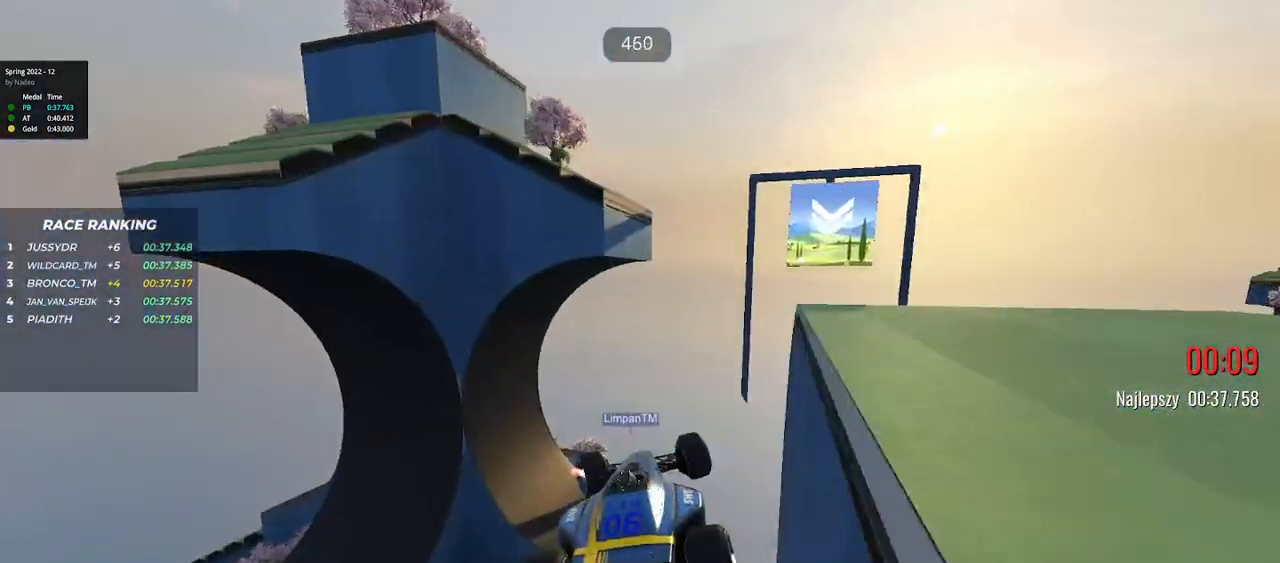
{"keys": ["left", "up"], "events": [[117, "down", "down"], [233, "down", "up"]]}
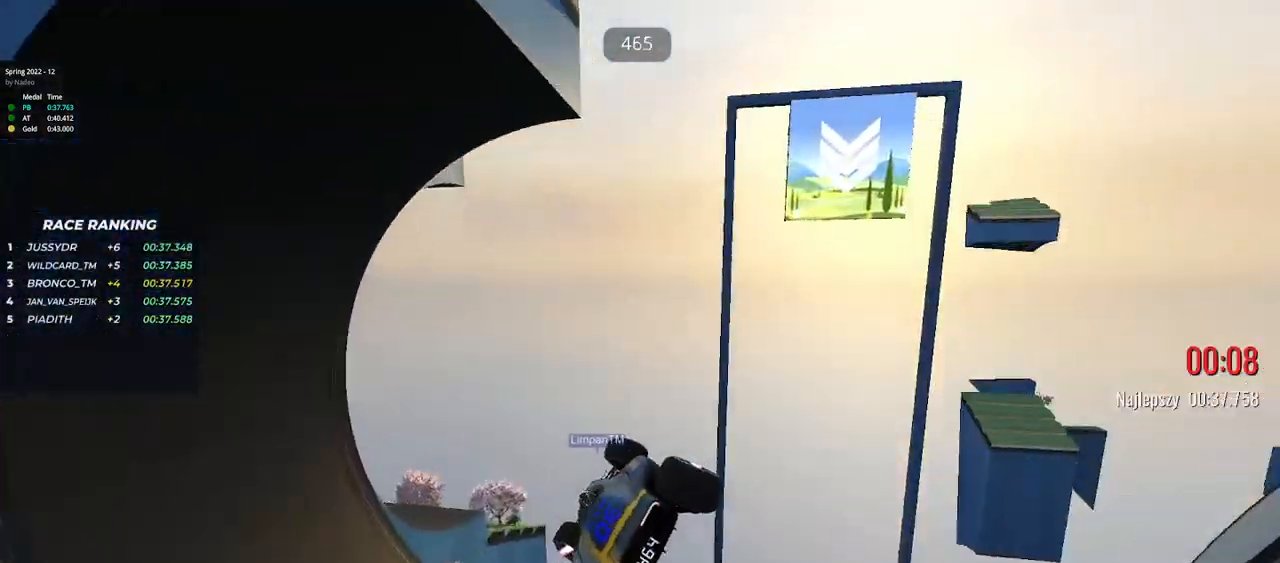
{"keys": ["right", "up"], "events": [[400, "left", "up"], [417, "right", "down"]]}
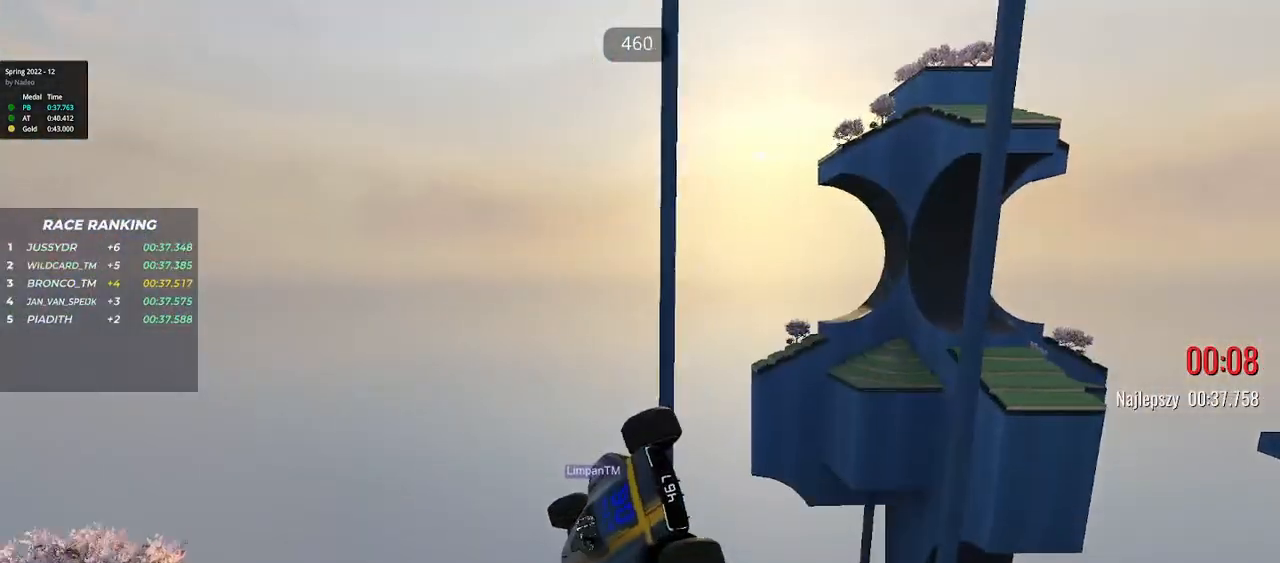
{"keys": ["right", "up"], "events": []}
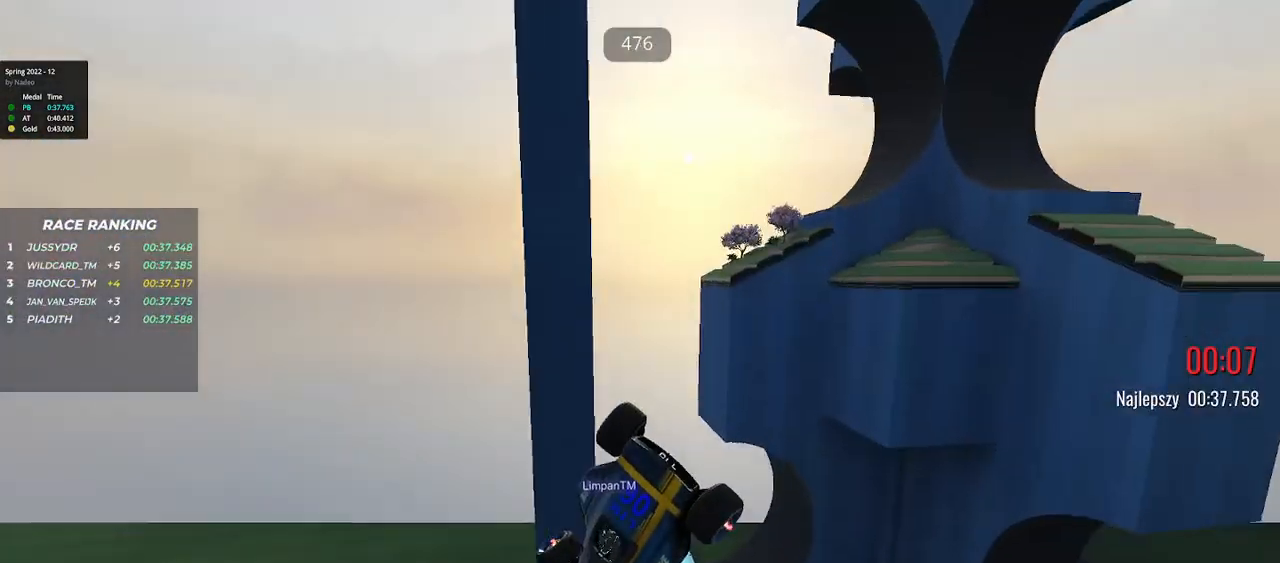
{"keys": ["right", "up"], "events": []}
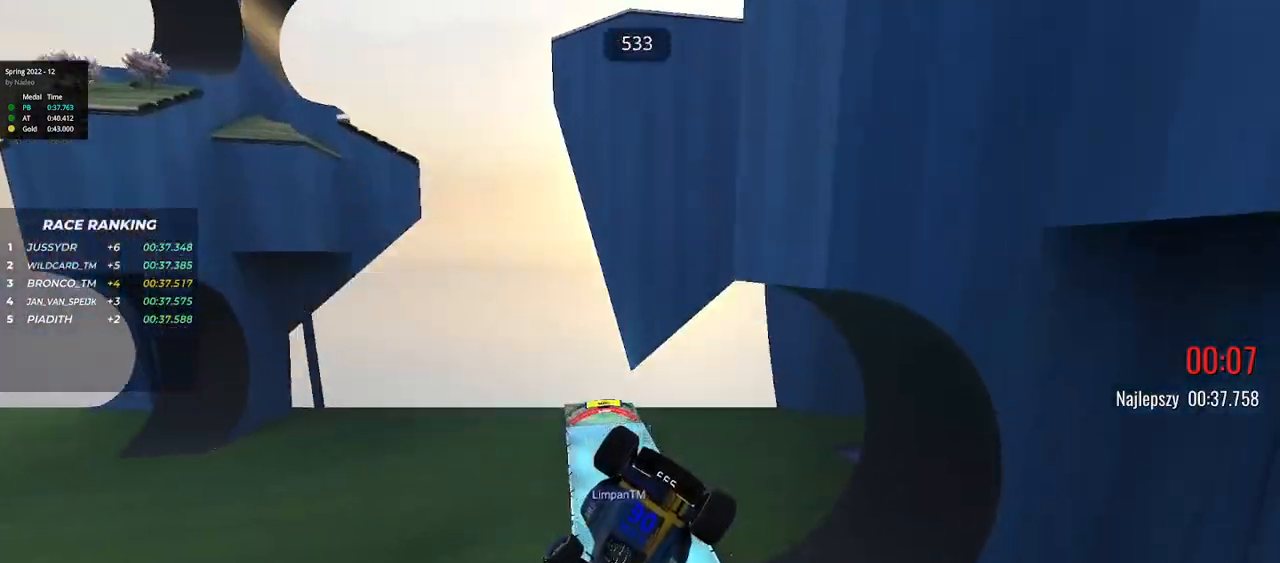
{"keys": ["up"], "events": [[117, "right", "up"]]}
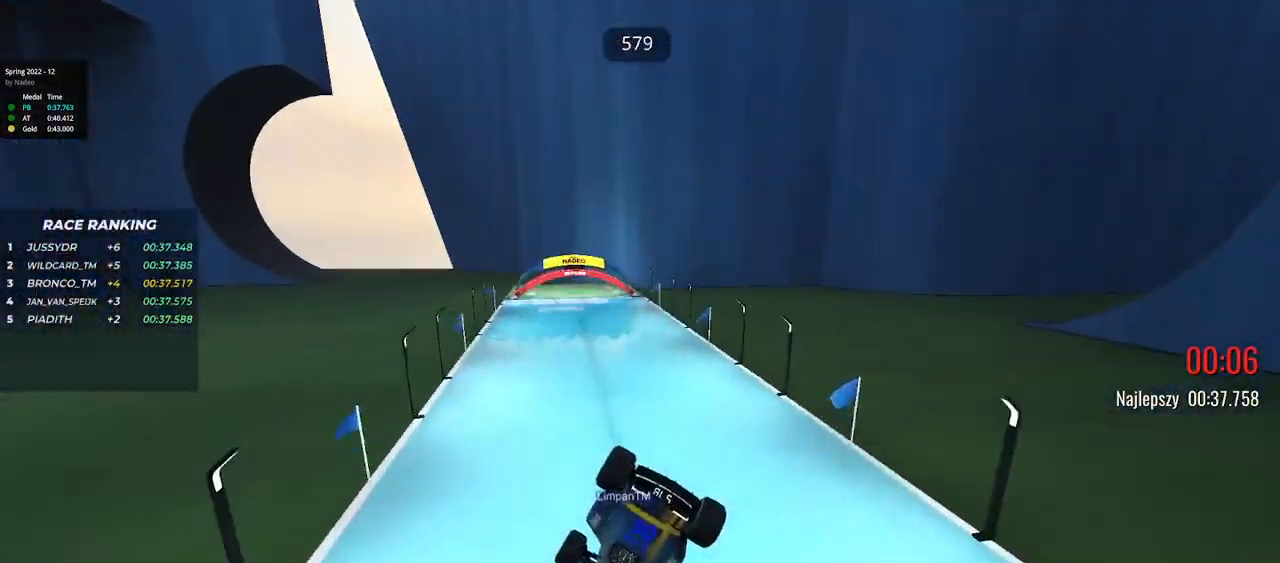
{"keys": ["up"], "events": []}
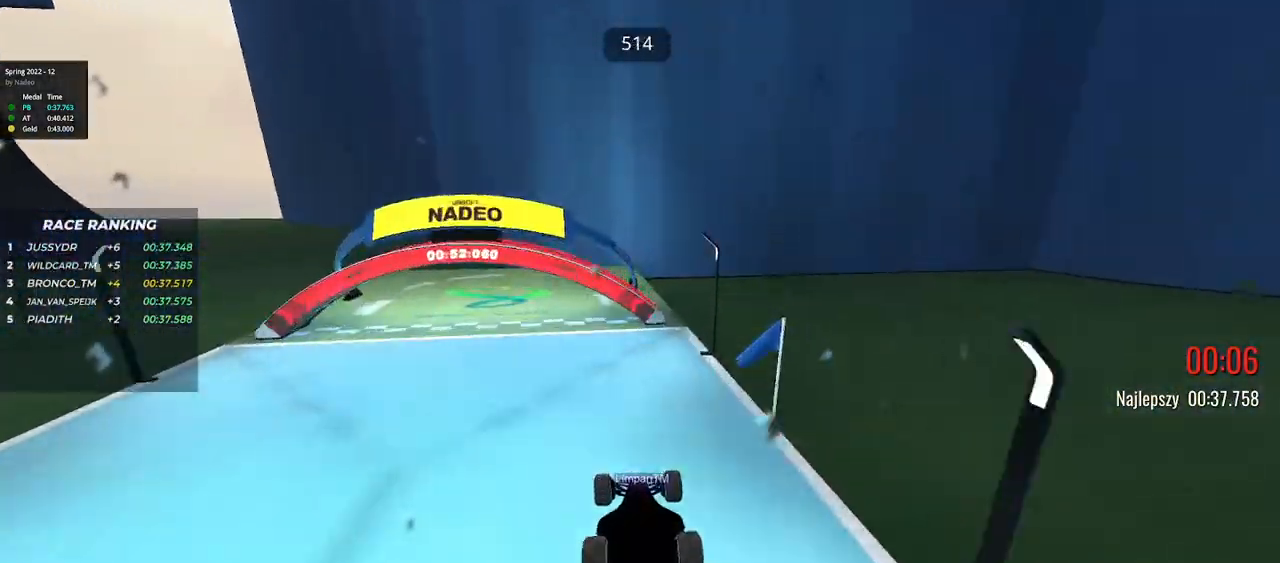
{"keys": ["up"], "events": []}
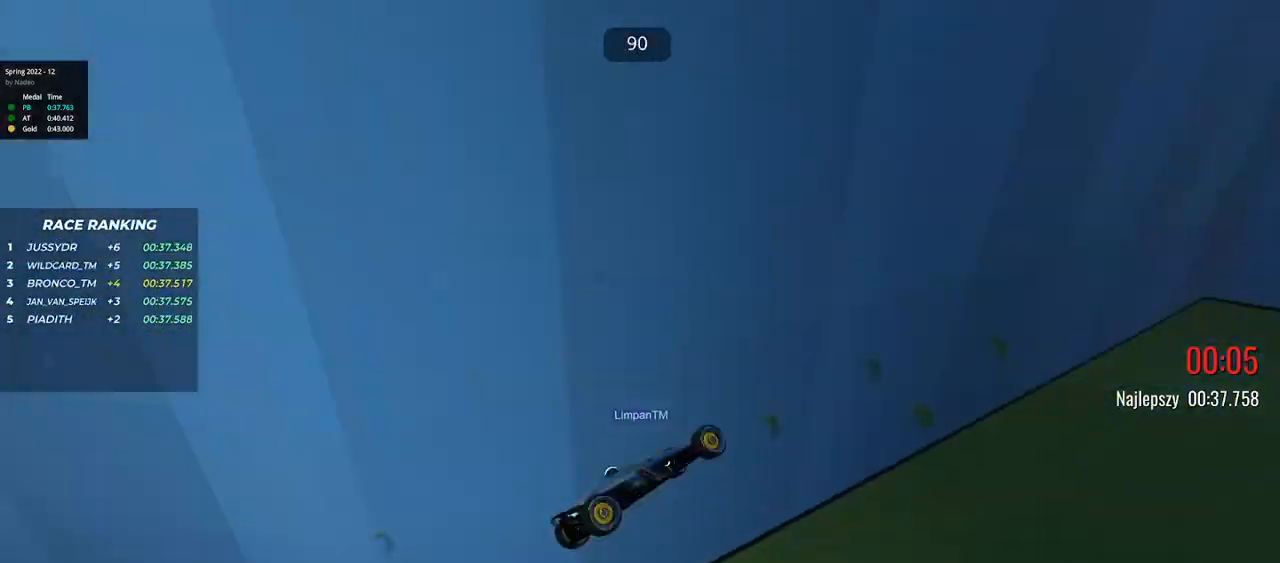
{"keys": ["left", "up"], "events": [[300, "left", "down"]]}
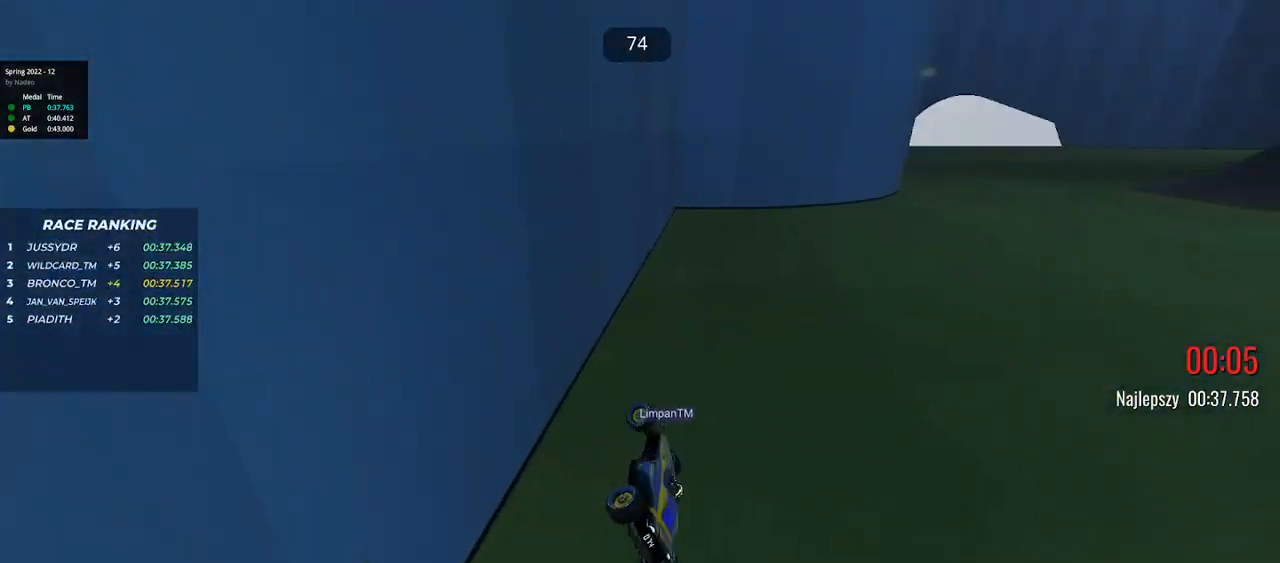
{"keys": ["up"], "events": [[367, "left", "up"]]}
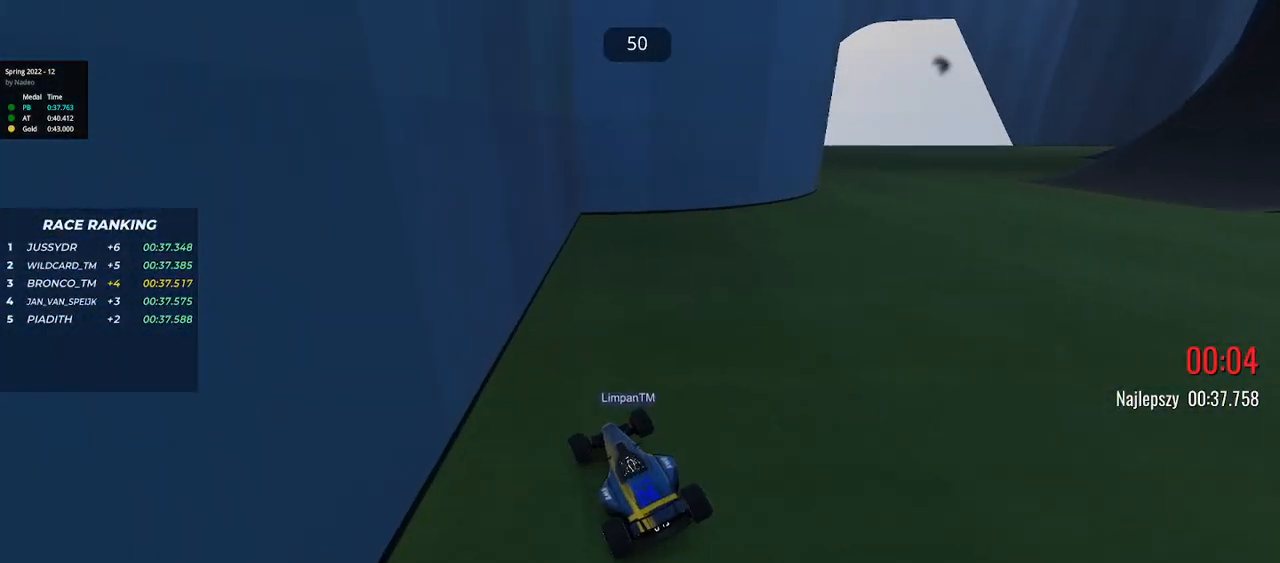
{"keys": [], "events": [[150, "up", "up"]]}